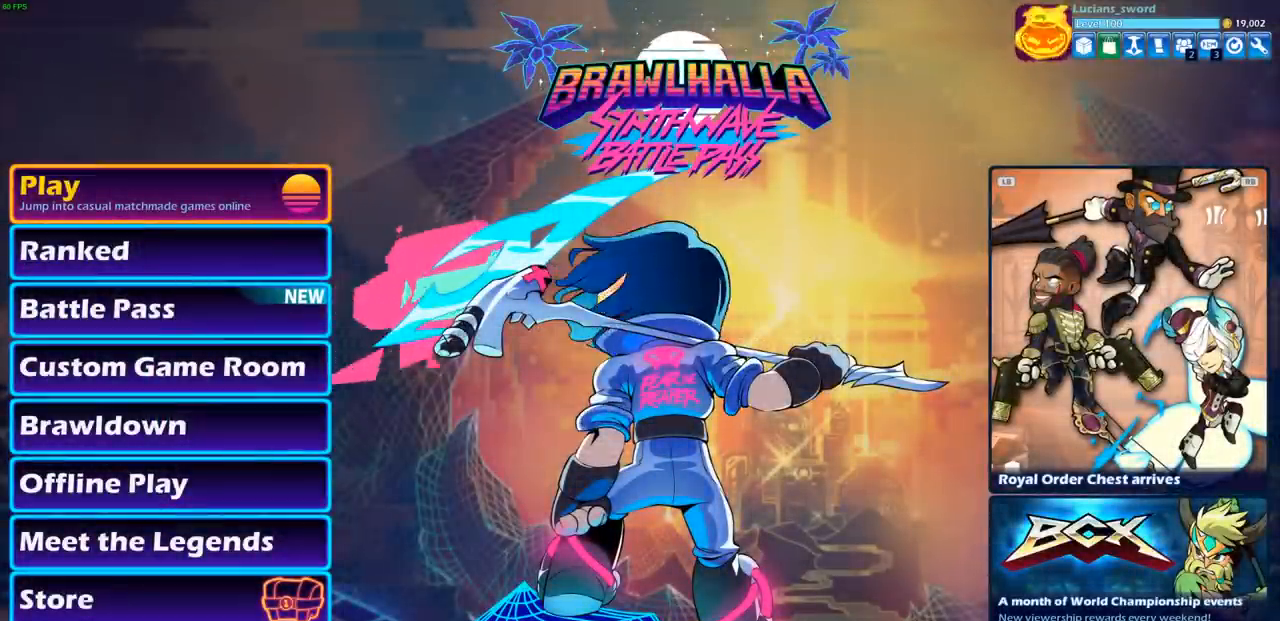
Gameplay with a controller (PlayStation layout); each line is a JSON object with the inputs held at the frame after it. "events" lists button and stick changes between this image and that frame as [ms after this image, input, new state], when the widget could be followed in between.
{"buttons": [], "left_stick": "center", "right_stick": "center", "events": []}
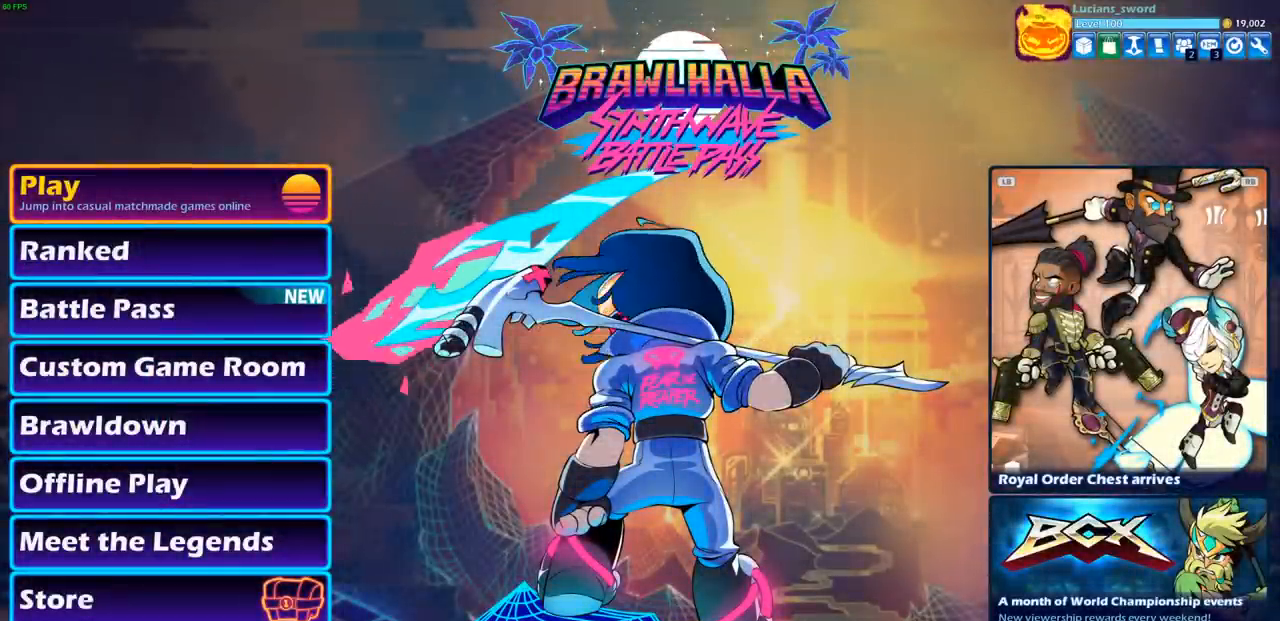
{"buttons": [], "left_stick": "center", "right_stick": "center", "events": []}
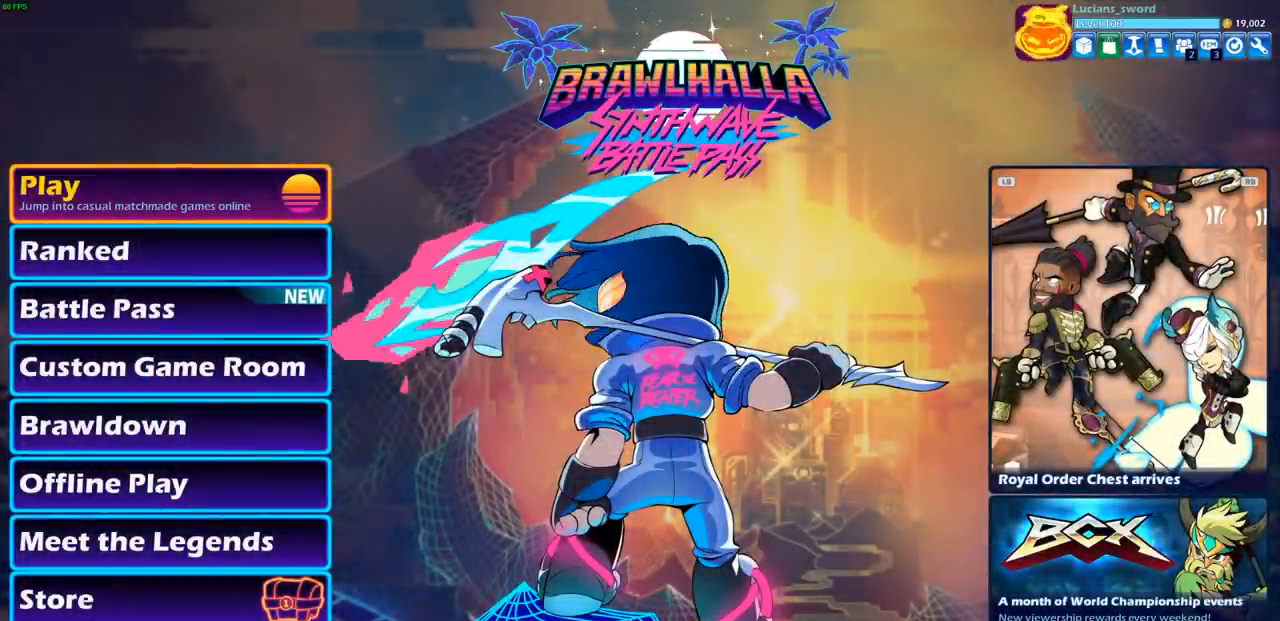
{"buttons": [], "left_stick": "center", "right_stick": "center", "events": []}
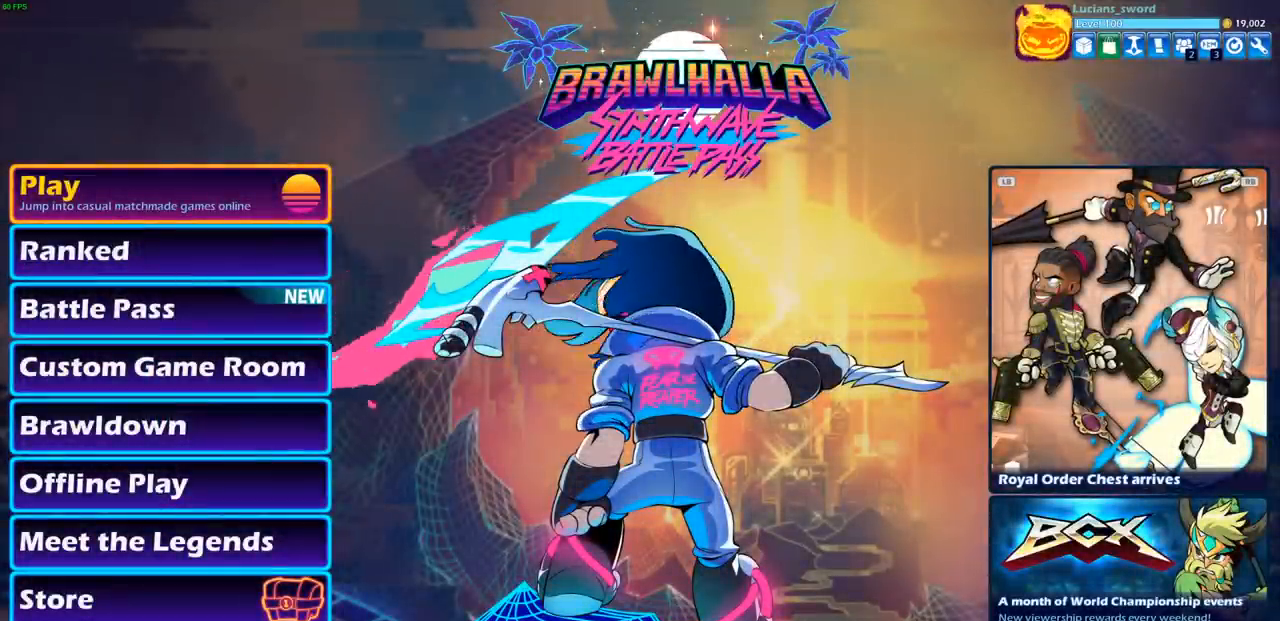
{"buttons": [], "left_stick": "center", "right_stick": "center", "events": []}
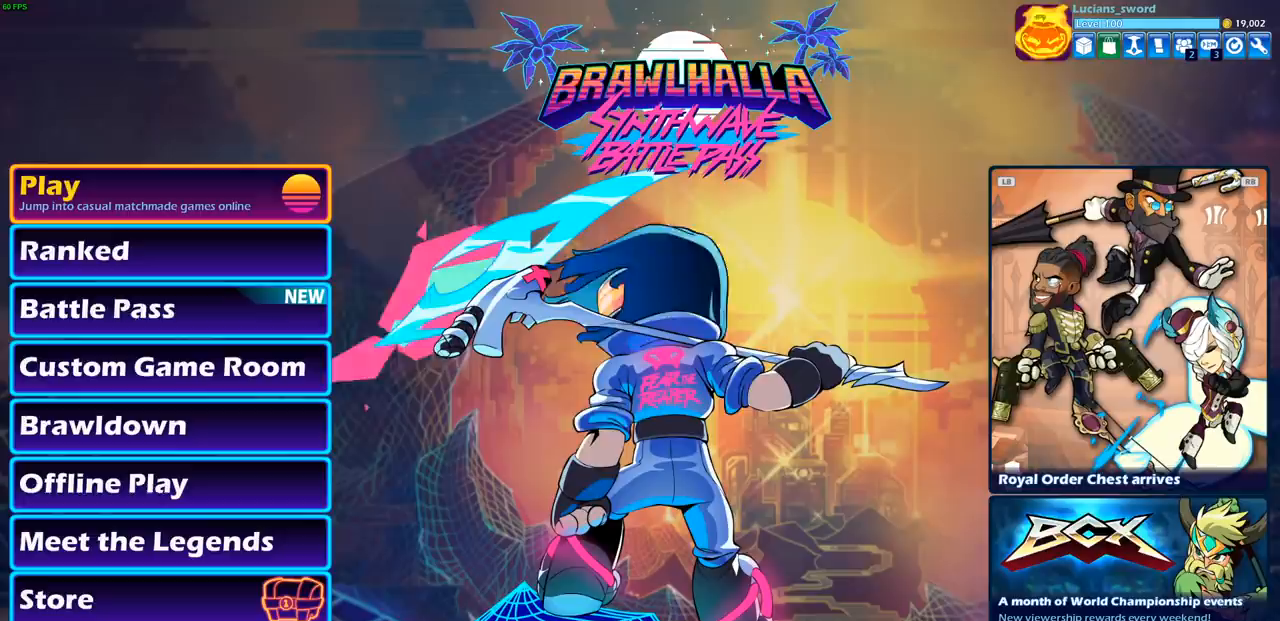
{"buttons": [], "left_stick": "center", "right_stick": "center", "events": []}
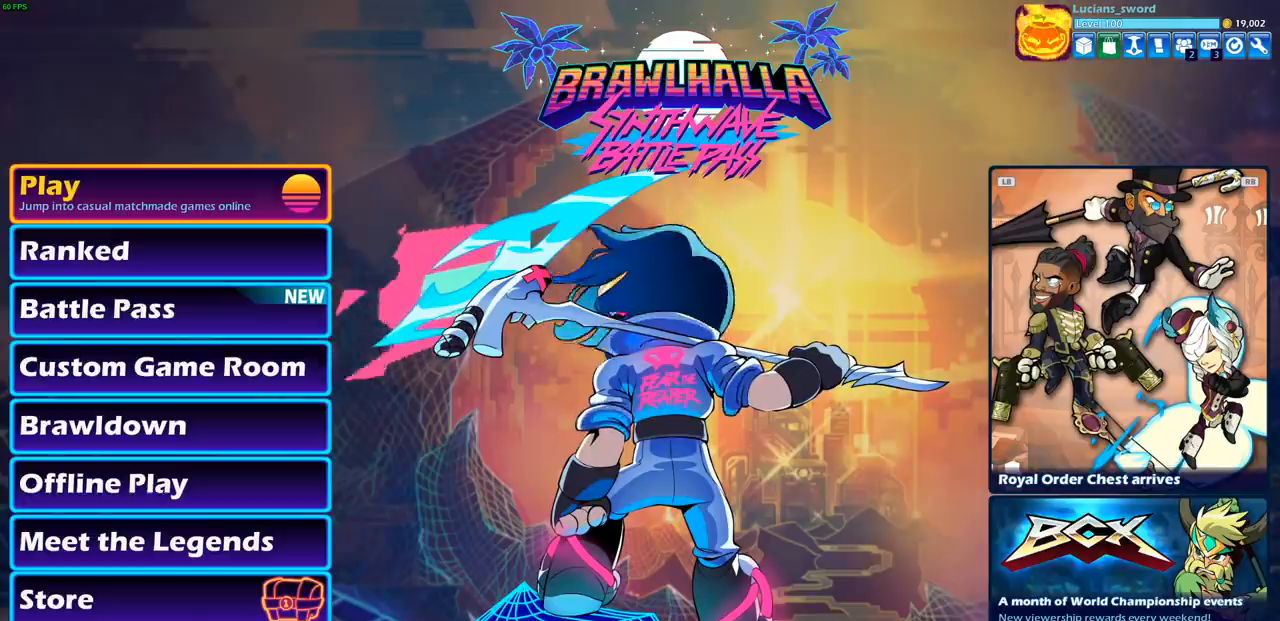
{"buttons": [], "left_stick": "center", "right_stick": "center", "events": []}
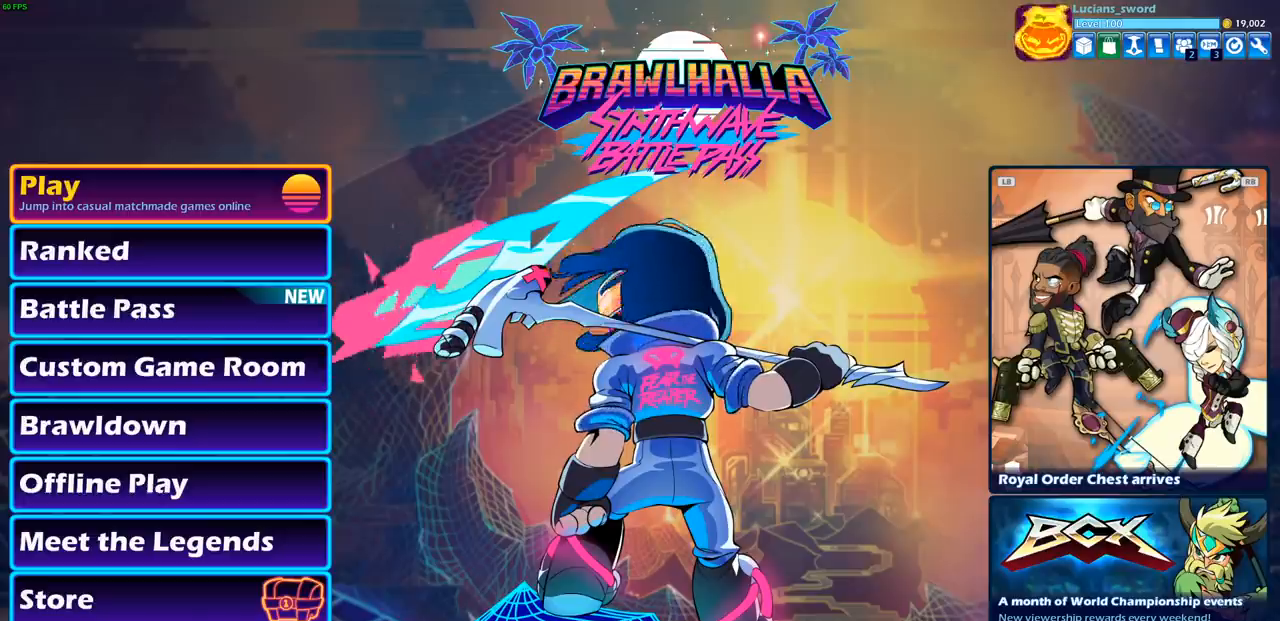
{"buttons": [], "left_stick": "center", "right_stick": "center", "events": []}
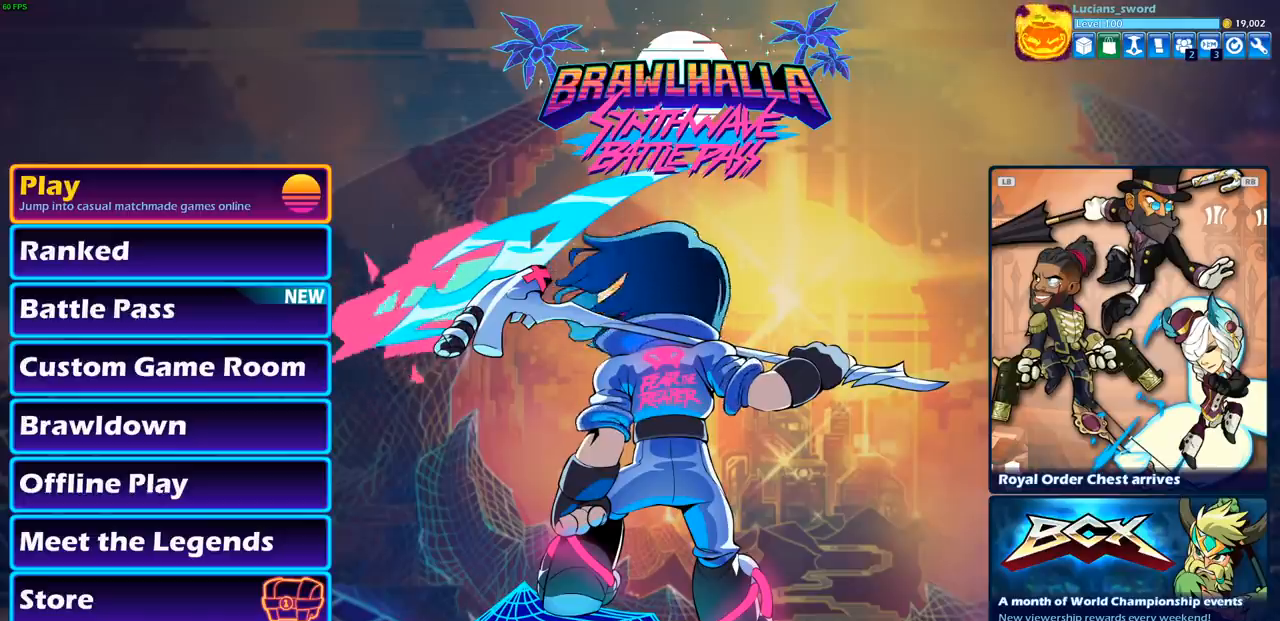
{"buttons": [], "left_stick": "center", "right_stick": "center", "events": []}
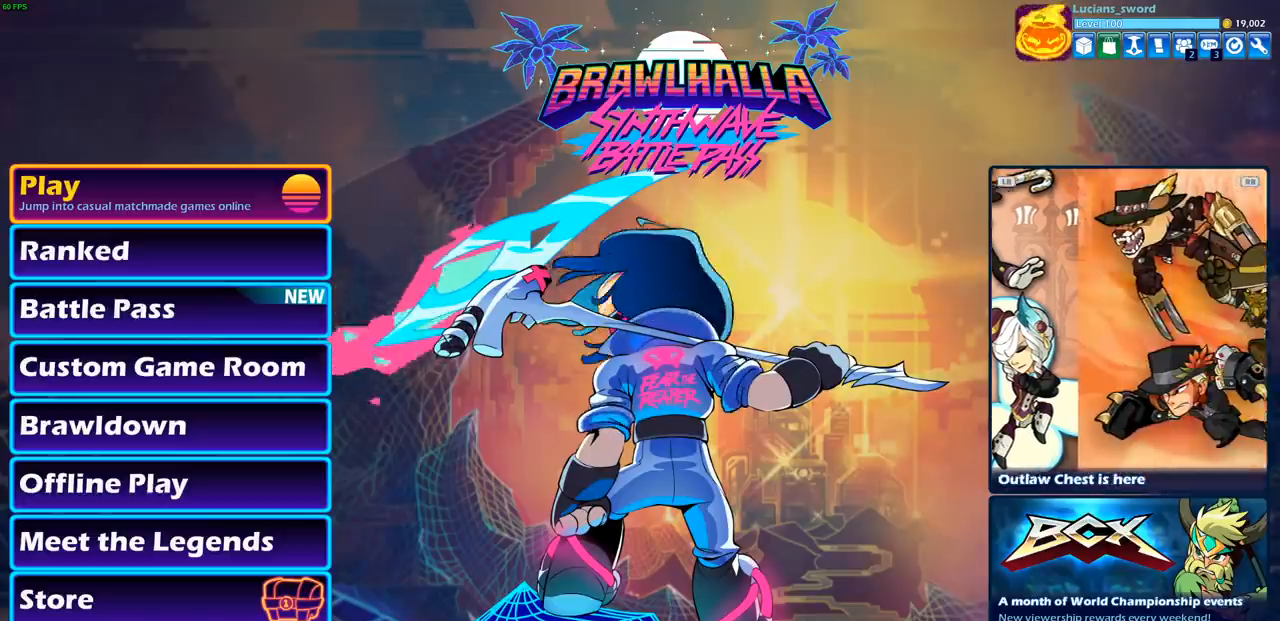
{"buttons": [], "left_stick": "center", "right_stick": "center", "events": []}
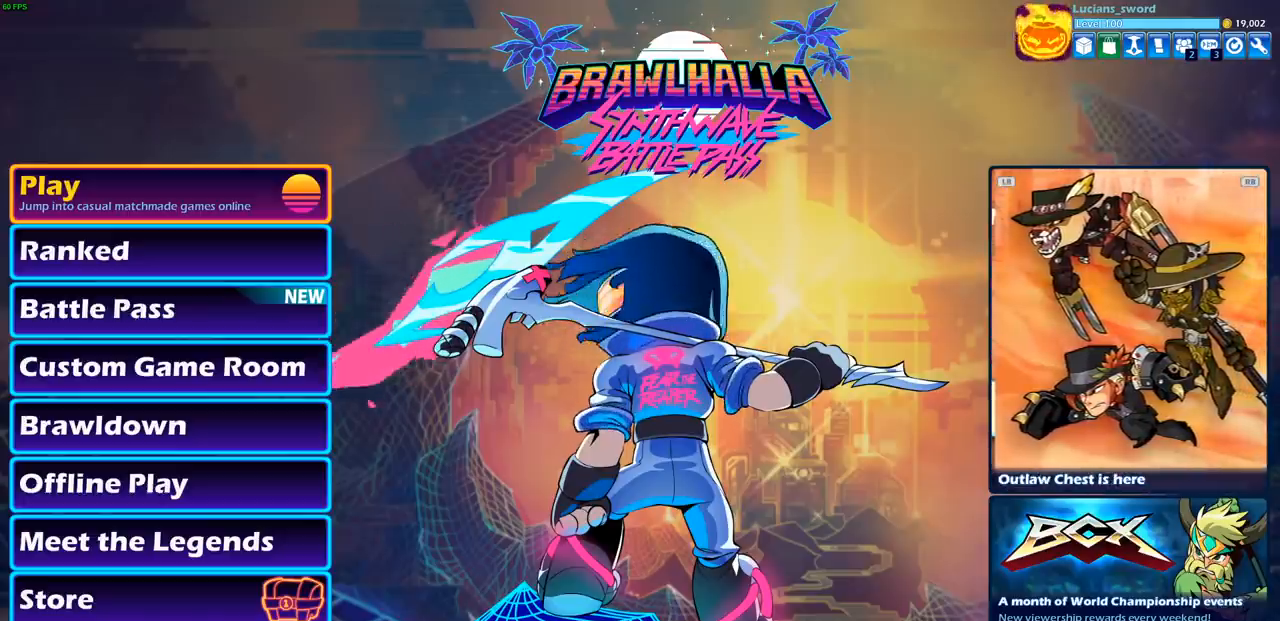
{"buttons": [], "left_stick": "center", "right_stick": "center", "events": [[417, "CROSS", "down"], [467, "CROSS", "up"]]}
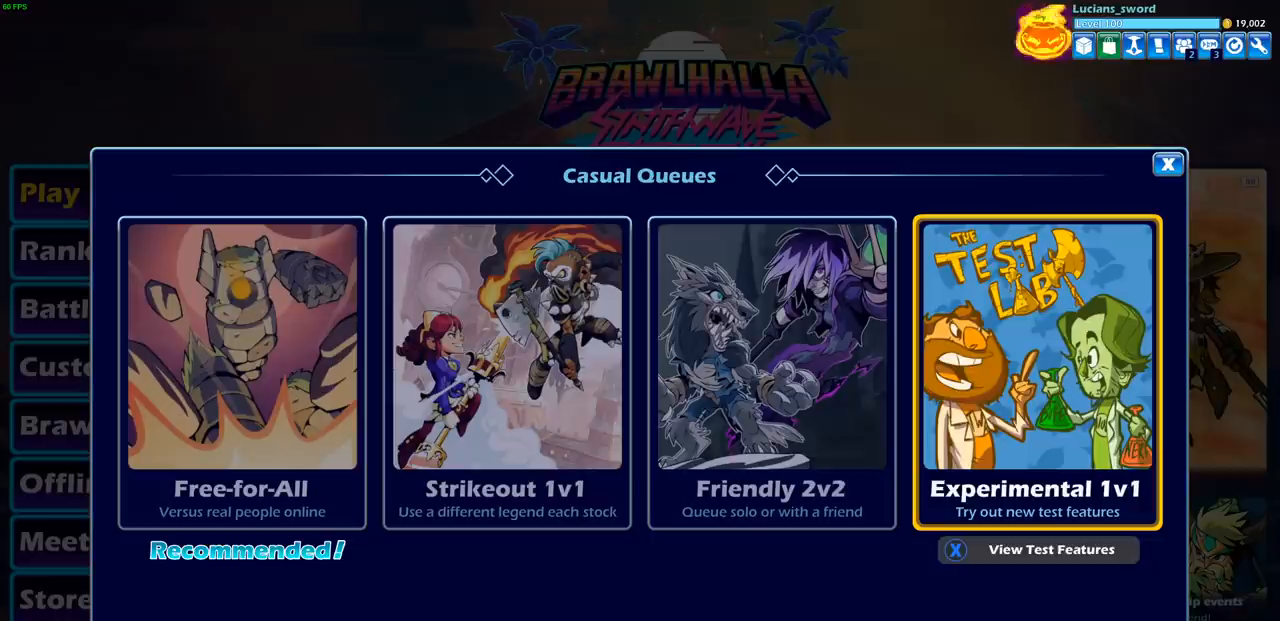
{"buttons": [], "left_stick": "center", "right_stick": "center", "events": []}
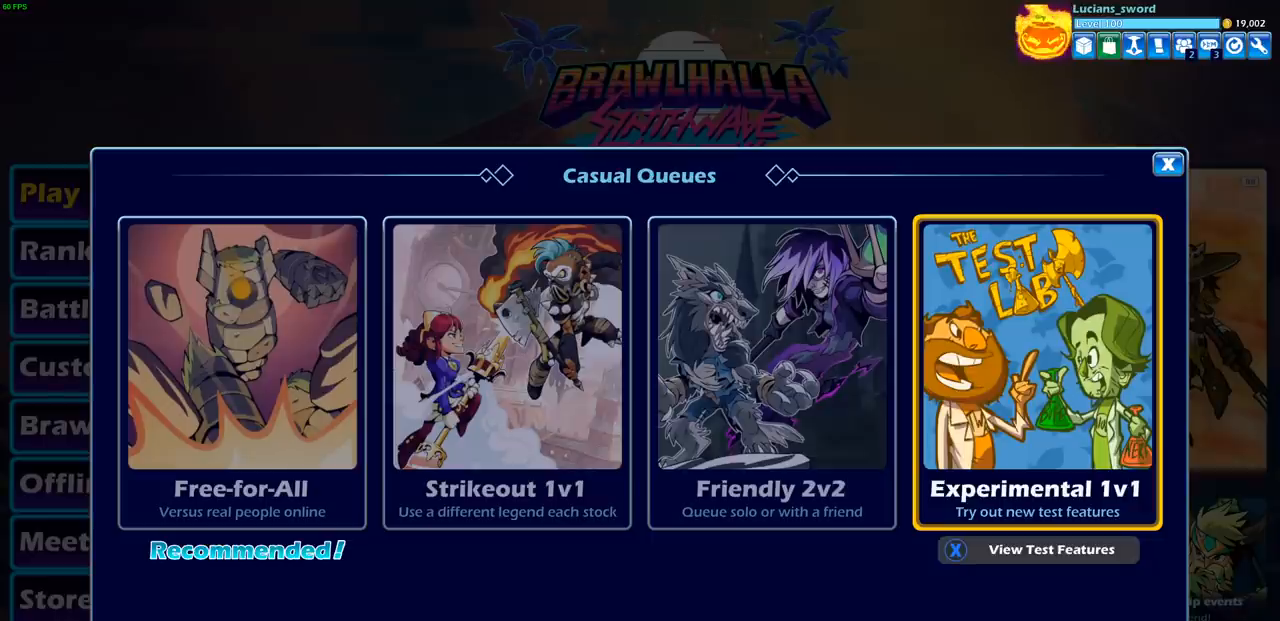
{"buttons": [], "left_stick": "center", "right_stick": "center", "events": []}
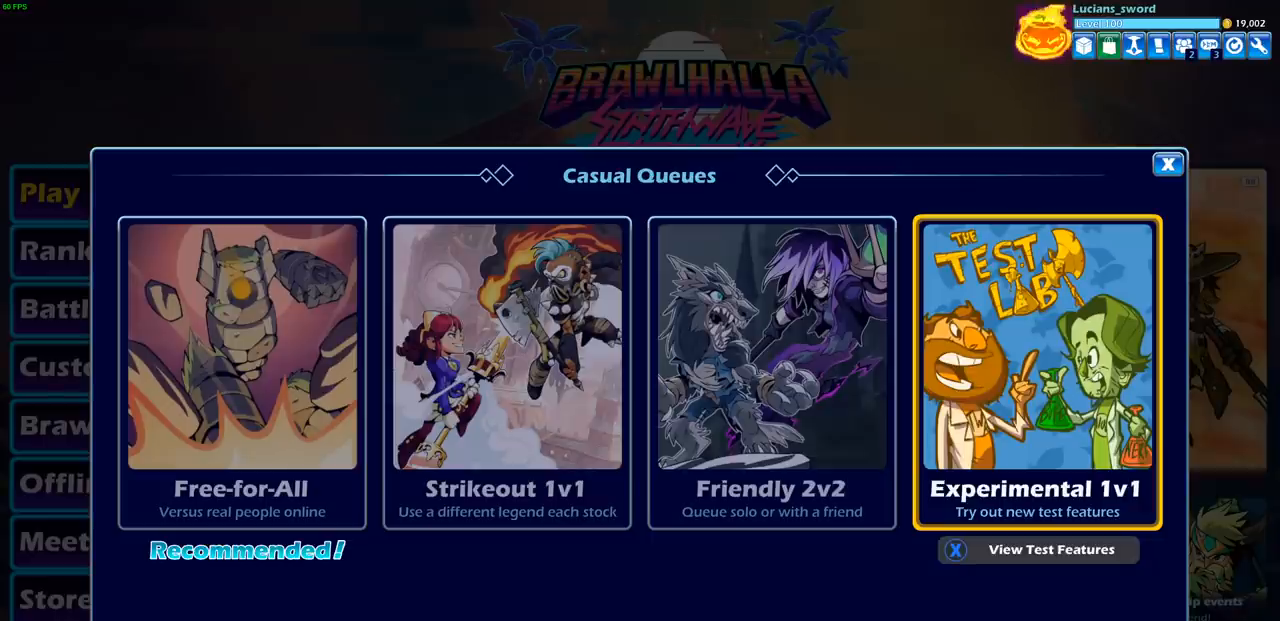
{"buttons": [], "left_stick": "center", "right_stick": "center", "events": []}
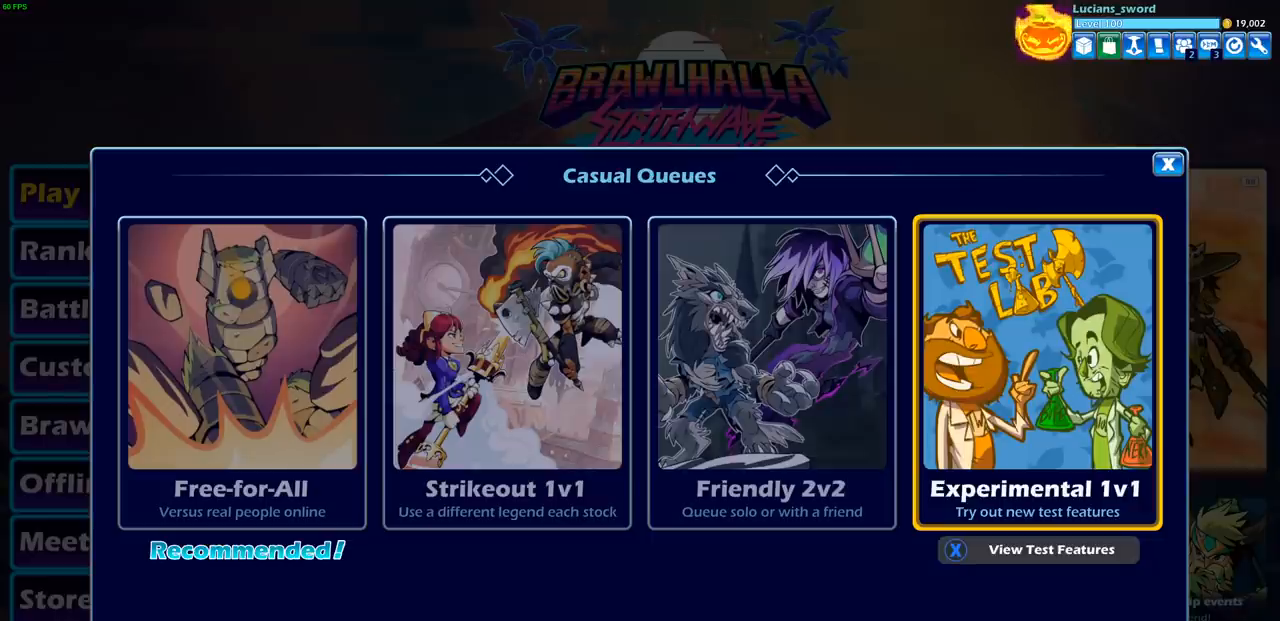
{"buttons": ["DPAD_LEFT"], "left_stick": "center", "right_stick": "center", "events": [[400, "DPAD_LEFT", "down"]]}
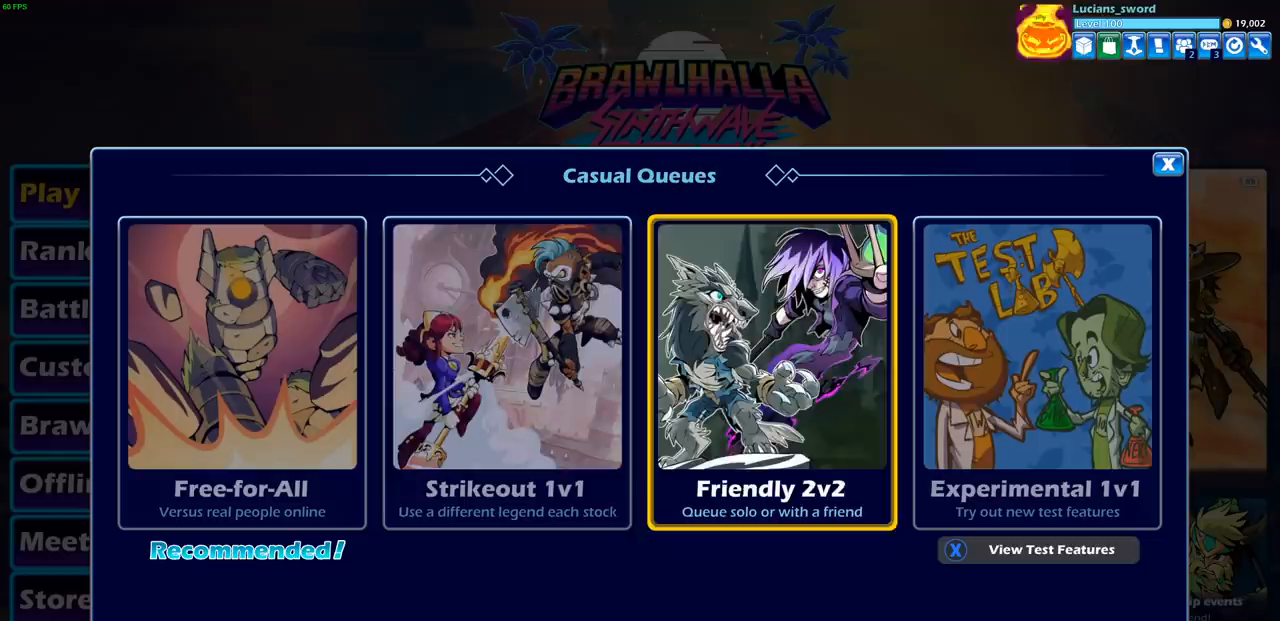
{"buttons": [], "left_stick": "center", "right_stick": "center", "events": [[33, "DPAD_LEFT", "up"], [267, "DPAD_LEFT", "down"], [383, "DPAD_LEFT", "up"]]}
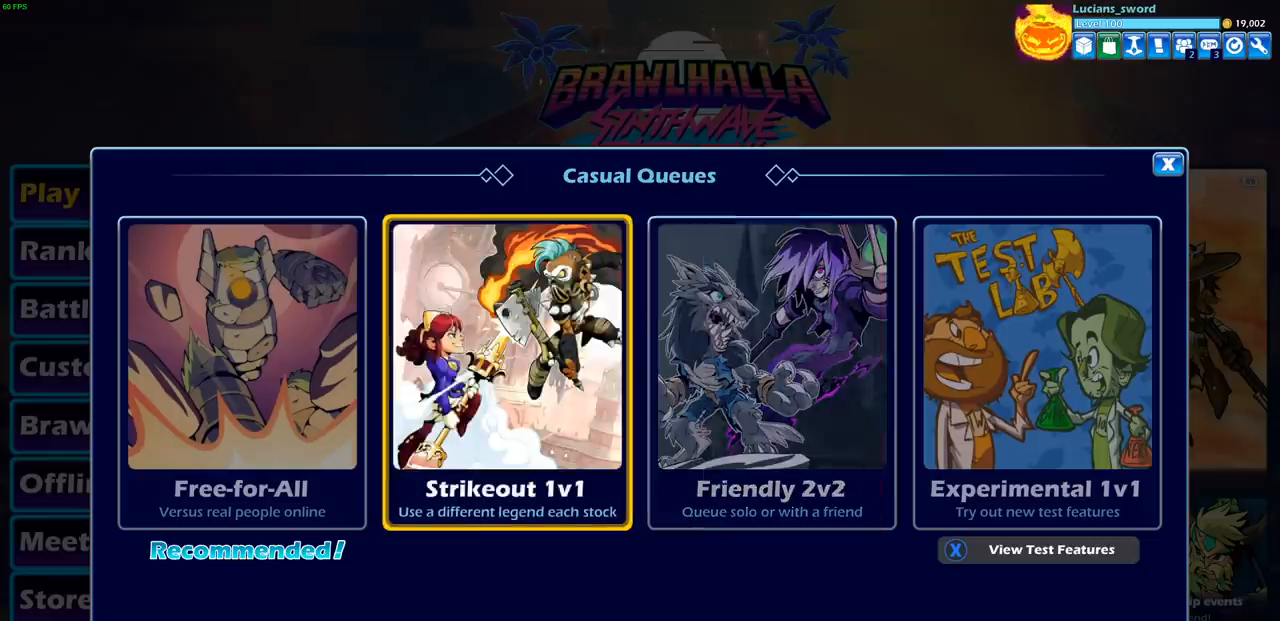
{"buttons": [], "left_stick": "center", "right_stick": "center", "events": []}
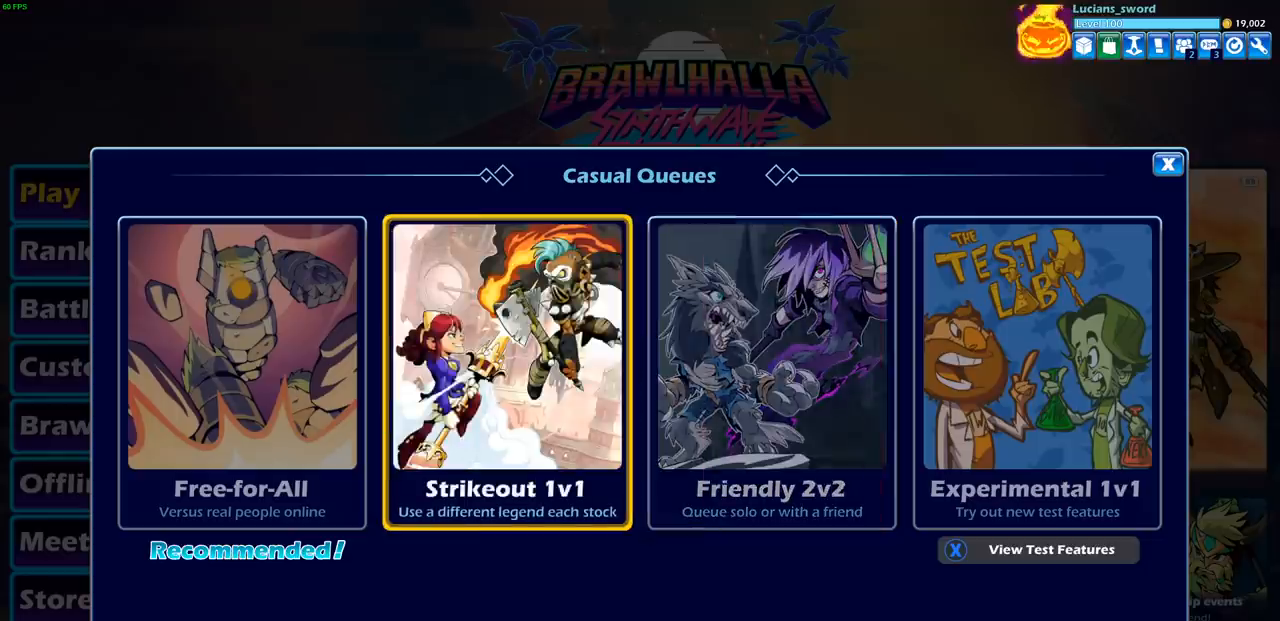
{"buttons": ["CROSS"], "left_stick": "center", "right_stick": "center", "events": [[433, "CROSS", "down"]]}
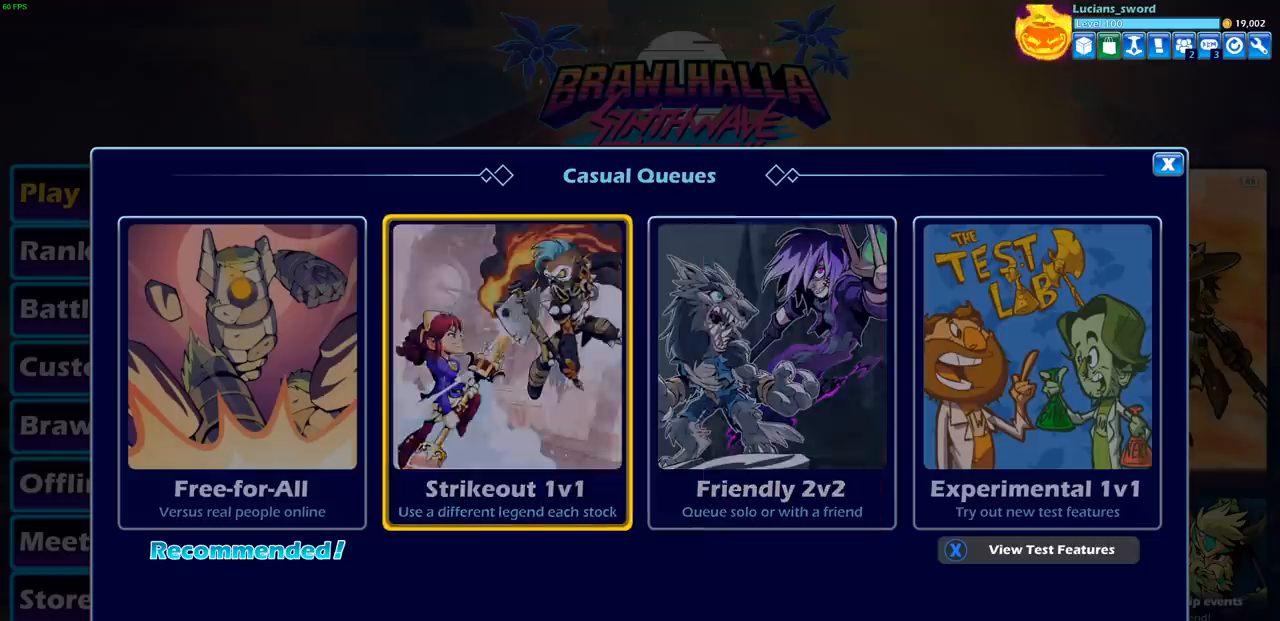
{"buttons": [], "left_stick": "center", "right_stick": "center", "events": [[67, "CROSS", "up"]]}
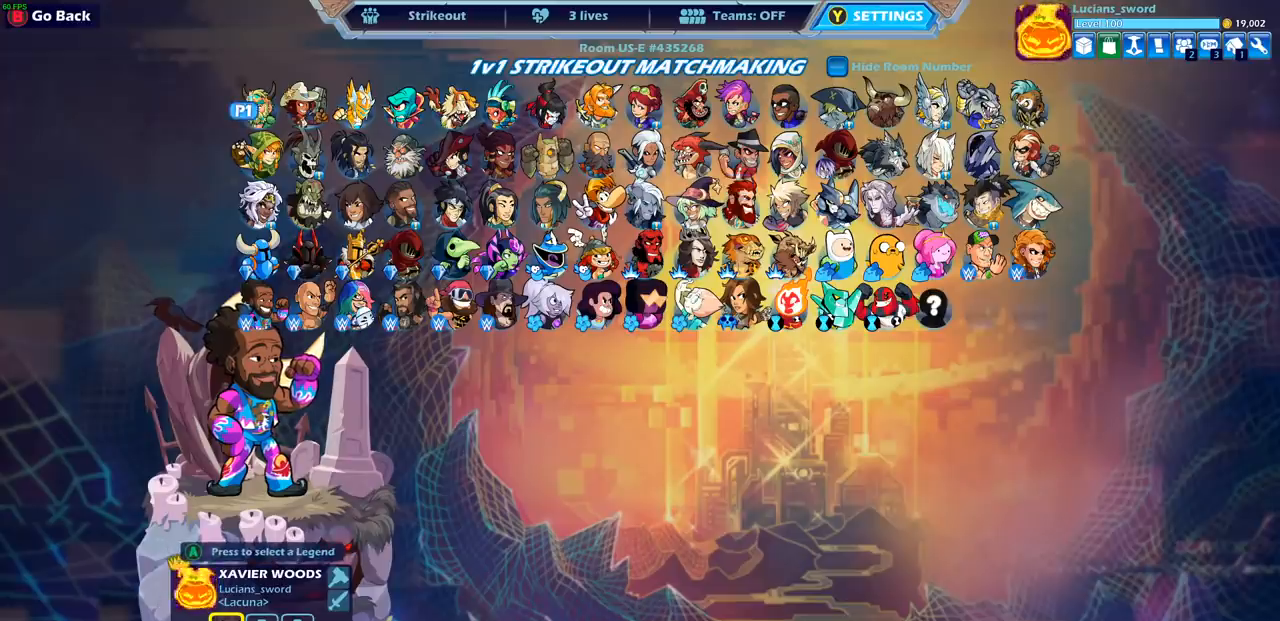
{"buttons": ["DPAD_DOWN"], "left_stick": "center", "right_stick": "center", "events": [[400, "DPAD_DOWN", "down"]]}
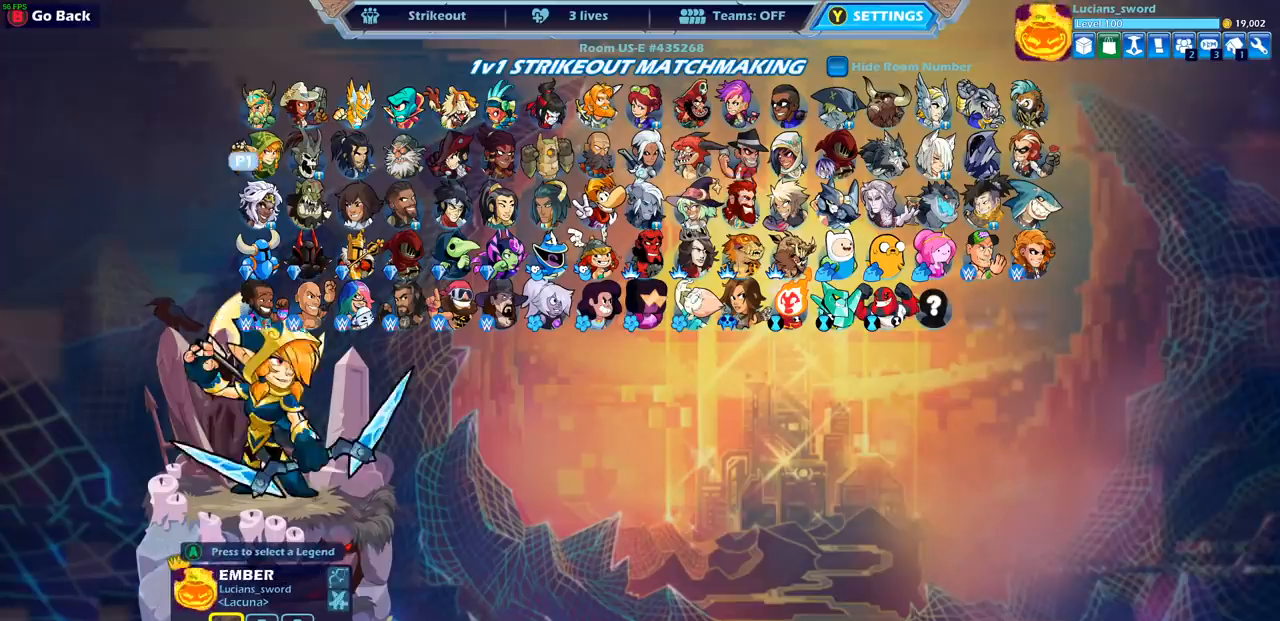
{"buttons": ["DPAD_RIGHT"], "left_stick": "center", "right_stick": "center", "events": [[17, "DPAD_DOWN", "up"], [150, "DPAD_DOWN", "down"], [250, "DPAD_DOWN", "up"], [500, "DPAD_RIGHT", "down"]]}
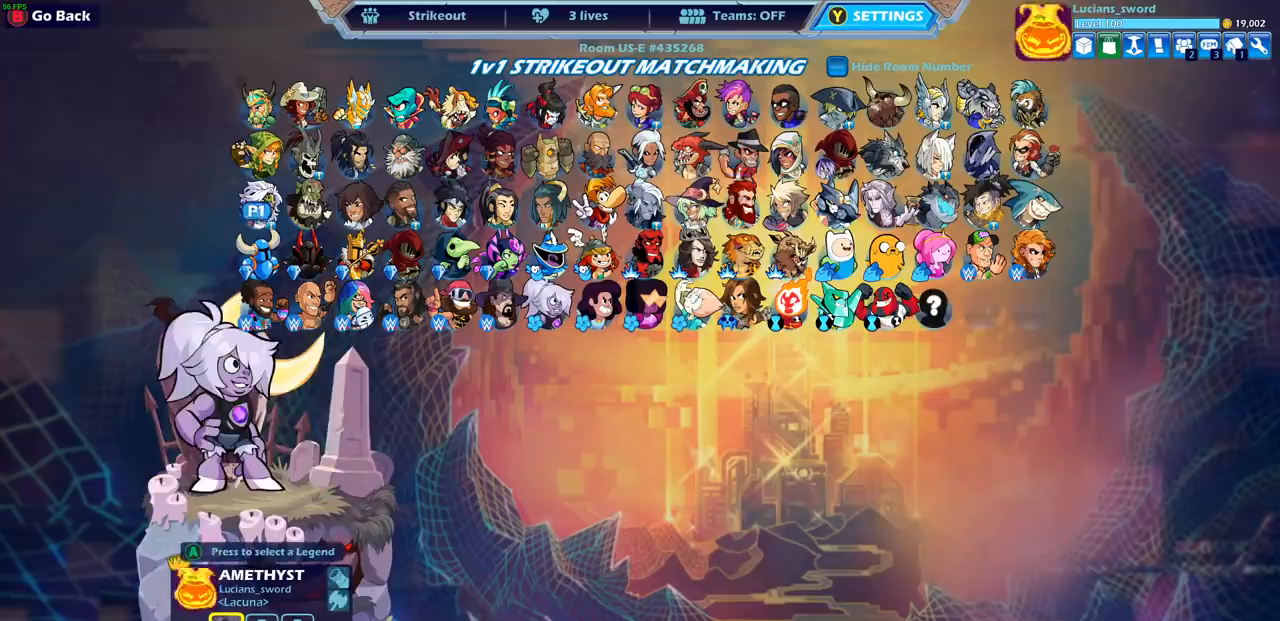
{"buttons": [], "left_stick": "center", "right_stick": "center", "events": [[83, "DPAD_RIGHT", "up"]]}
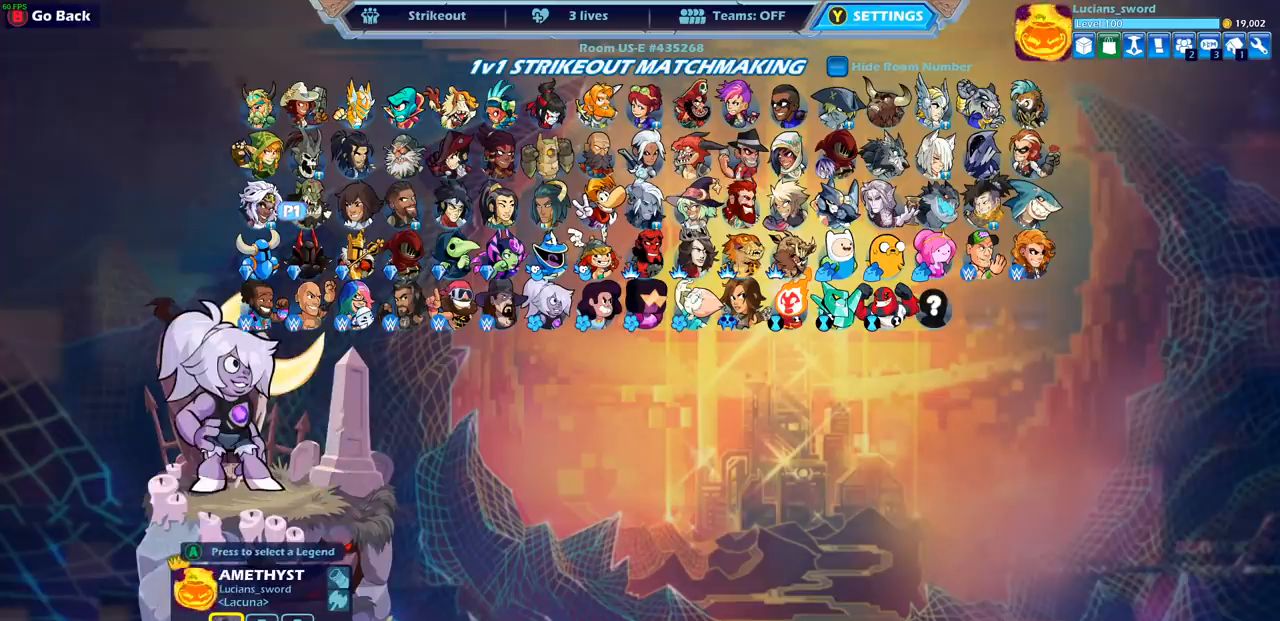
{"buttons": [], "left_stick": "center", "right_stick": "center", "events": []}
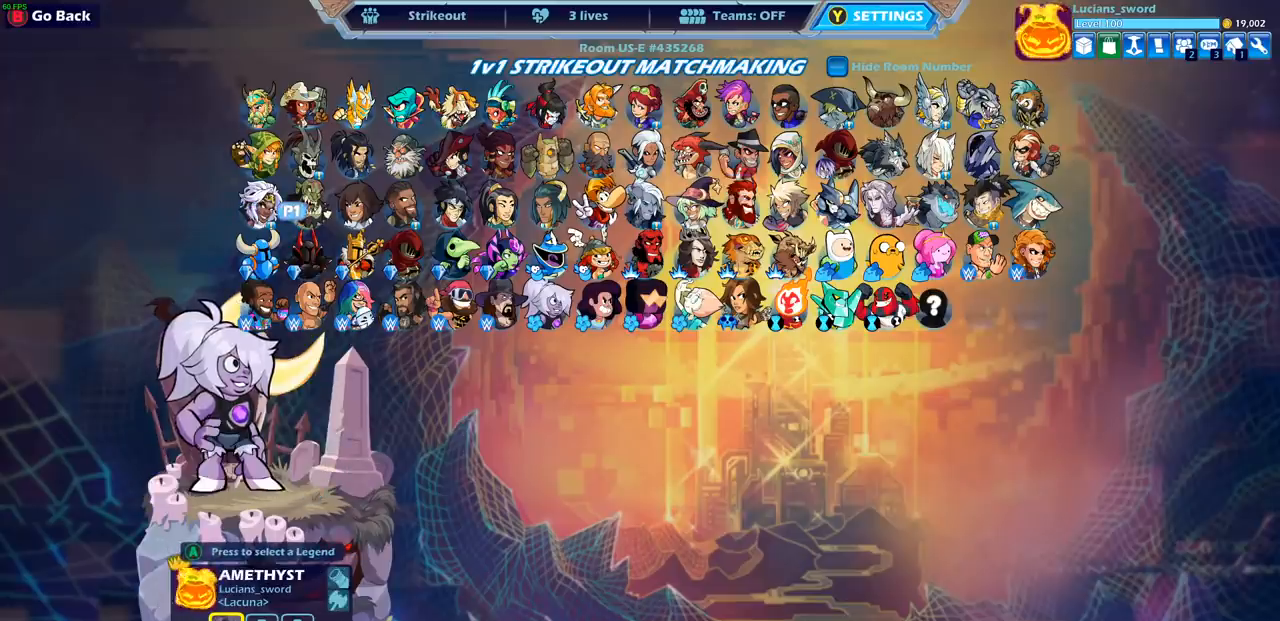
{"buttons": [], "left_stick": "center", "right_stick": "center", "events": []}
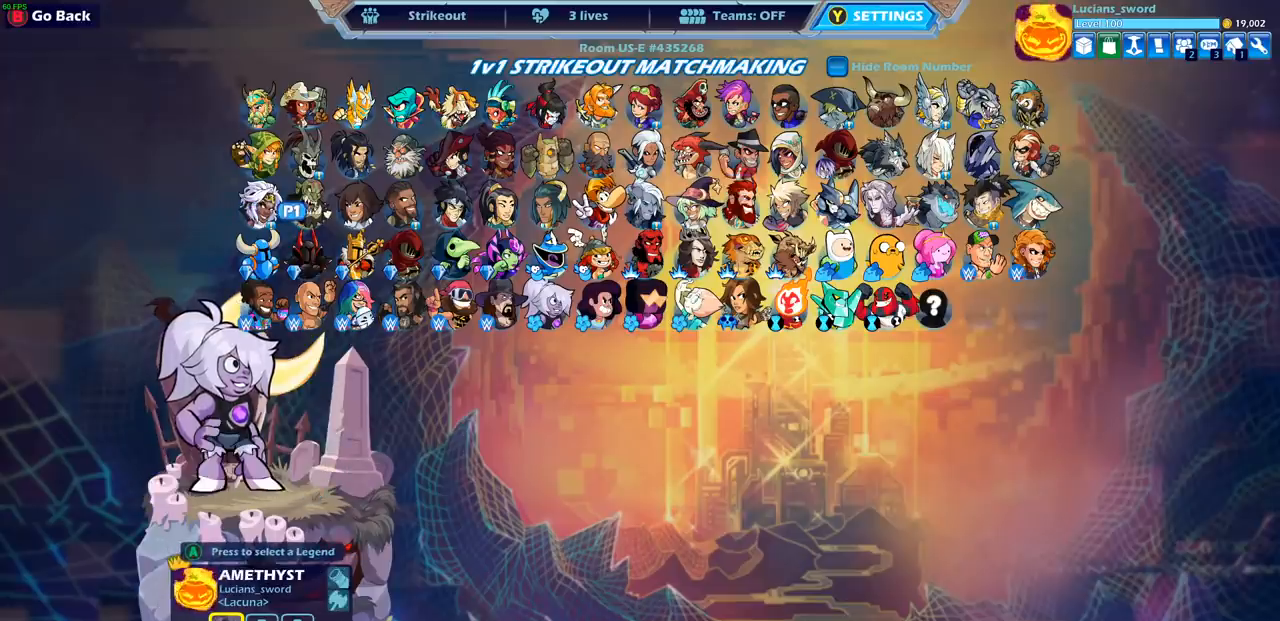
{"buttons": [], "left_stick": "center", "right_stick": "center", "events": []}
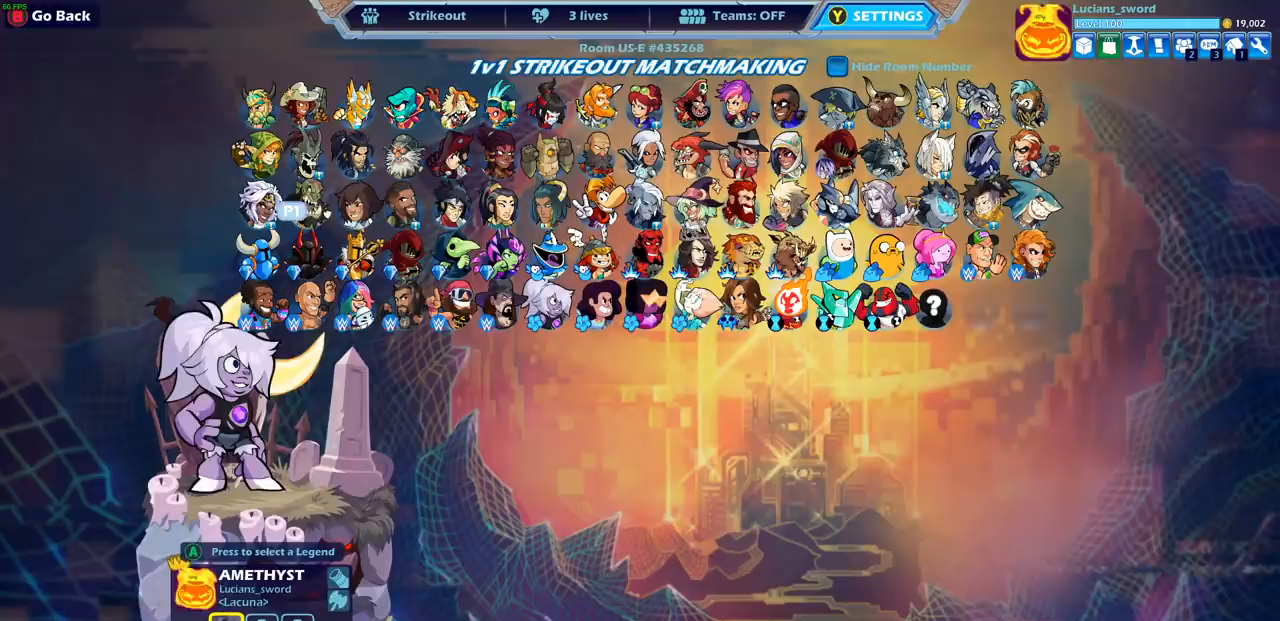
{"buttons": ["DPAD_RIGHT"], "left_stick": "center", "right_stick": "center", "events": [[467, "DPAD_RIGHT", "down"]]}
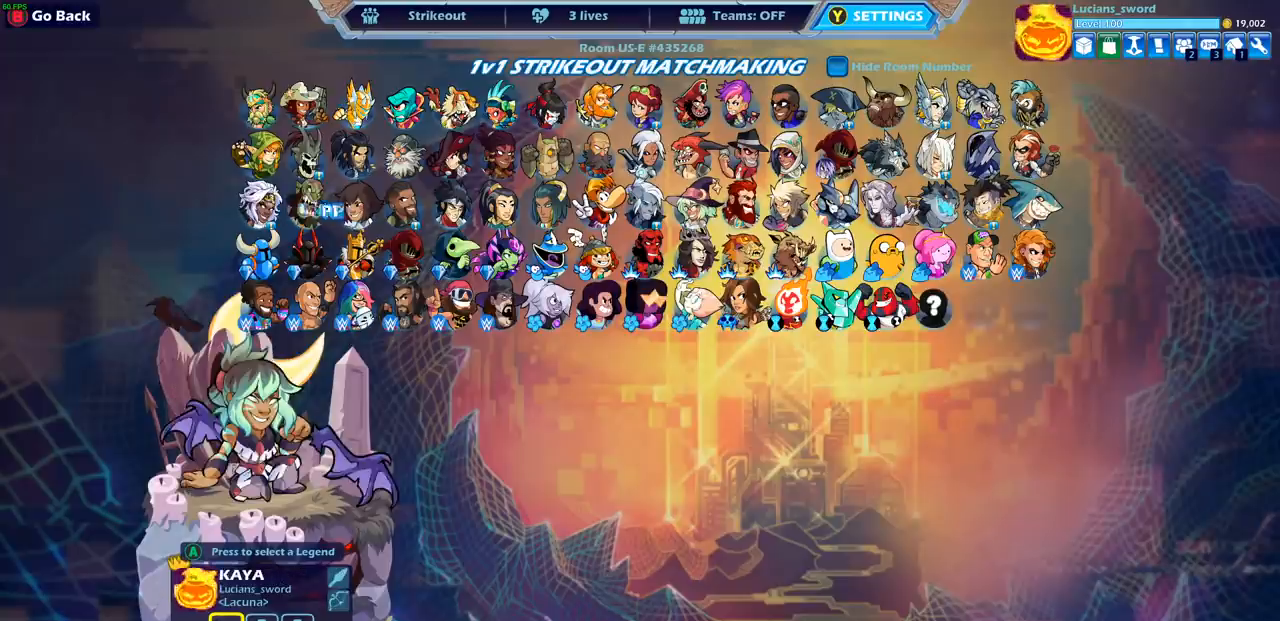
{"buttons": [], "left_stick": "center", "right_stick": "center", "events": [[67, "DPAD_RIGHT", "up"]]}
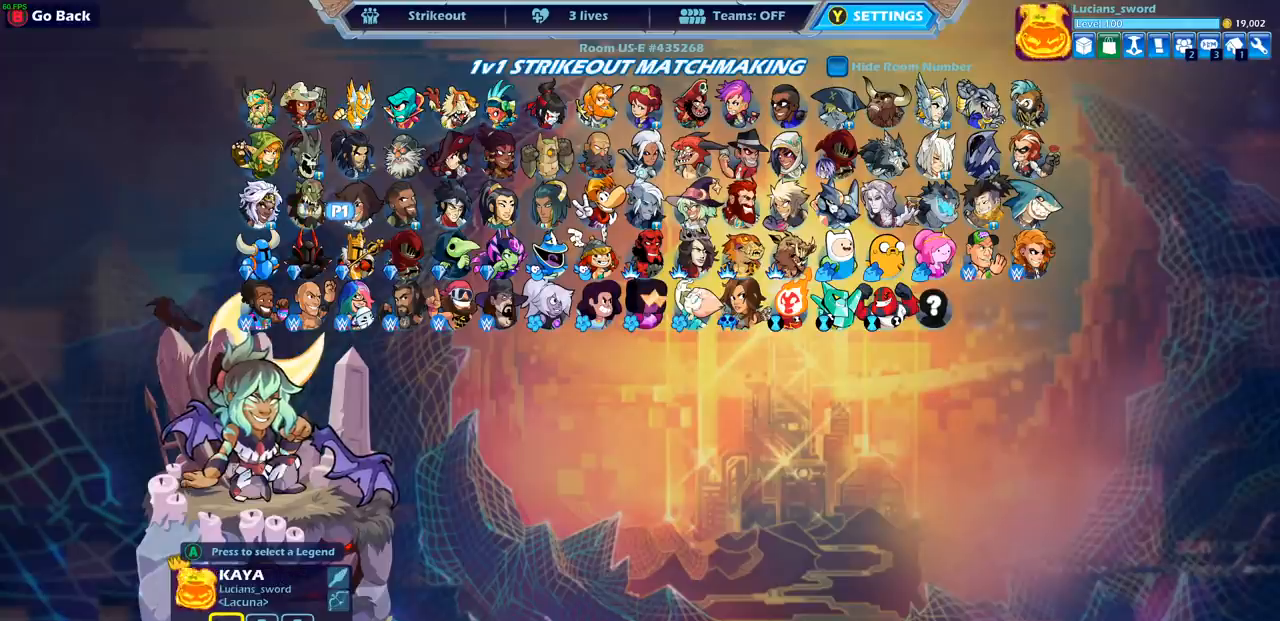
{"buttons": [], "left_stick": "center", "right_stick": "center", "events": [[383, "DPAD_RIGHT", "down"], [483, "DPAD_RIGHT", "up"]]}
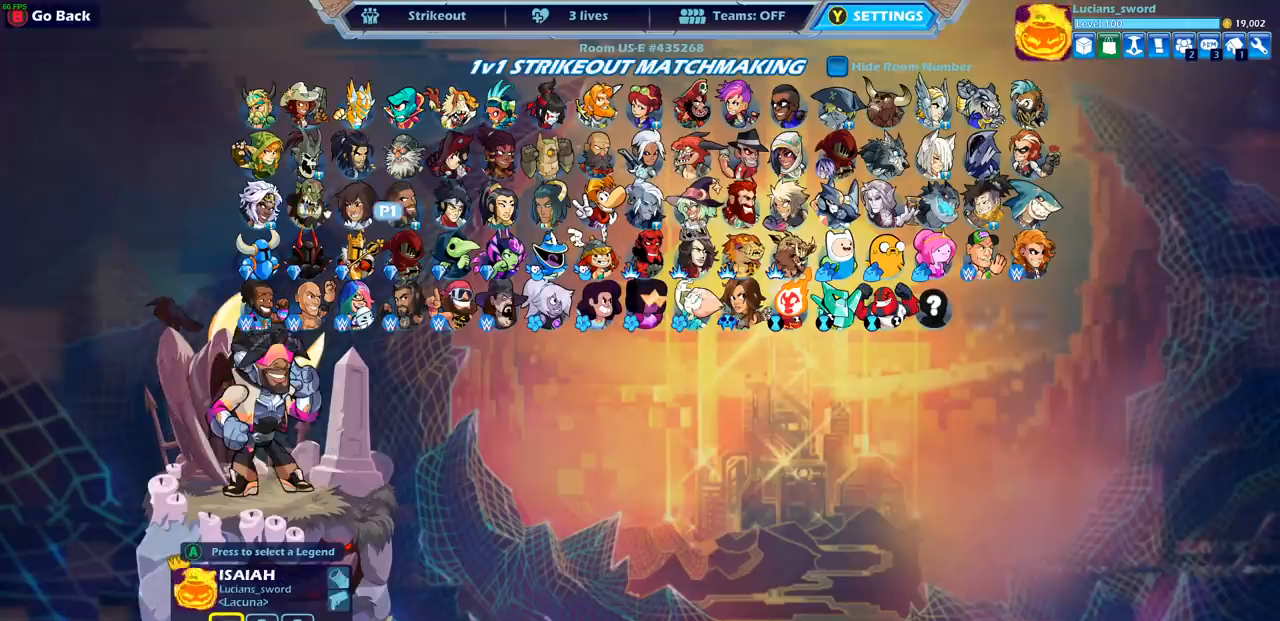
{"buttons": [], "left_stick": "center", "right_stick": "center", "events": []}
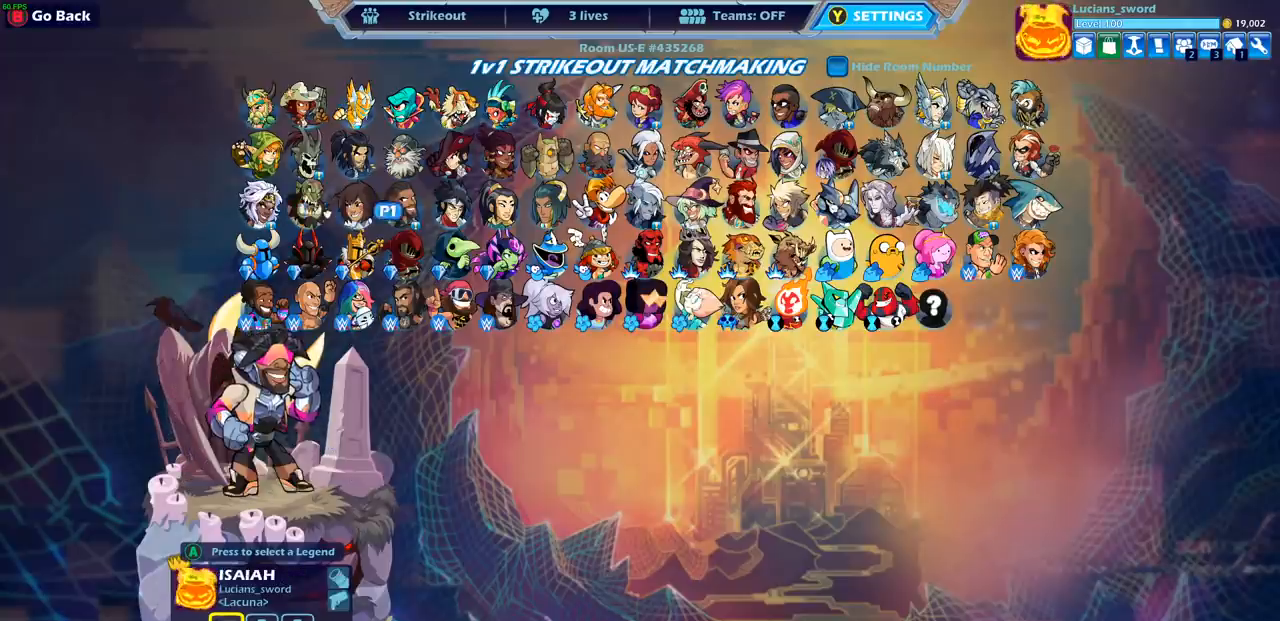
{"buttons": [], "left_stick": "center", "right_stick": "center", "events": [[50, "DPAD_RIGHT", "down"], [183, "DPAD_RIGHT", "up"], [333, "DPAD_RIGHT", "down"], [467, "DPAD_RIGHT", "up"]]}
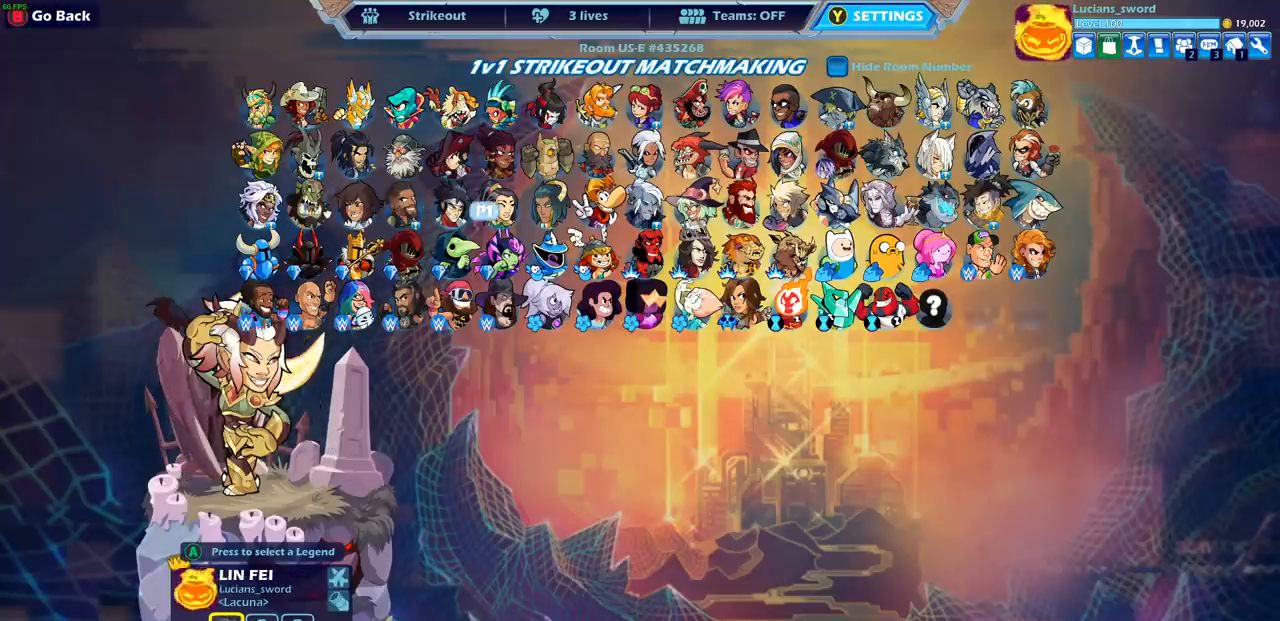
{"buttons": [], "left_stick": "center", "right_stick": "center", "events": []}